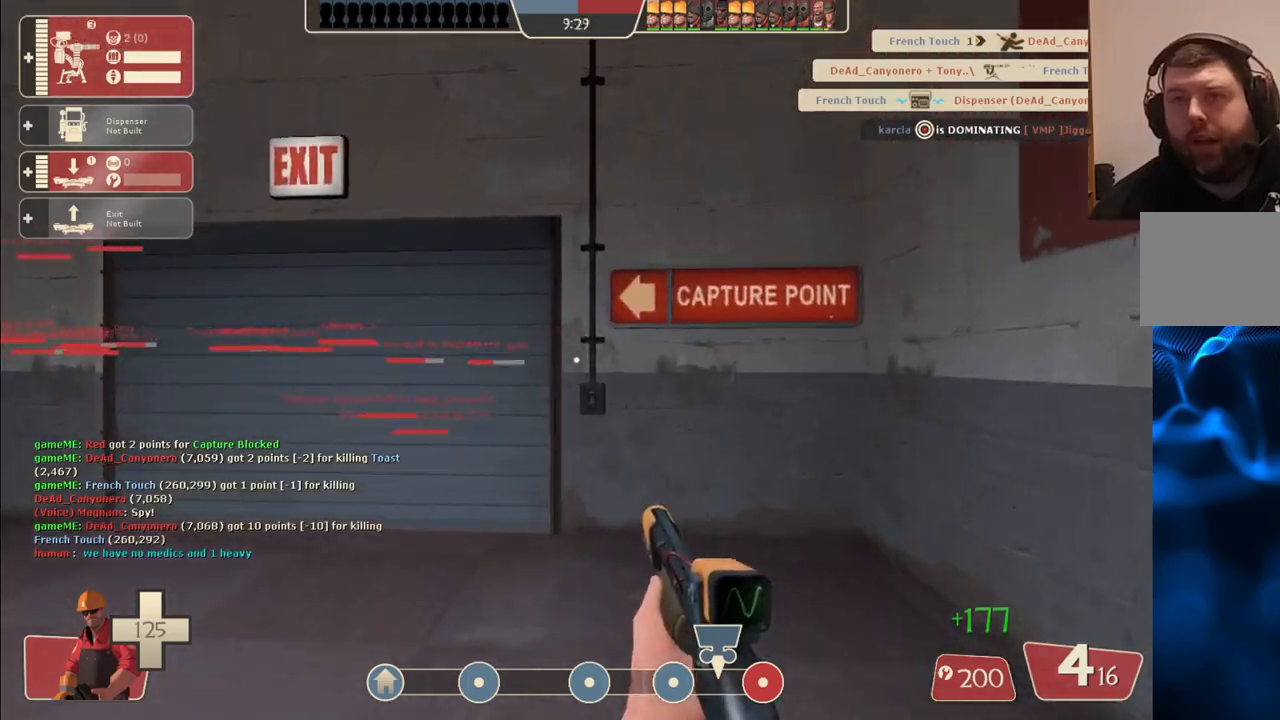
Gameplay with a controller (PlayStation layout); each line is a JSON object with the inputs held at the frame after it. "events" lists button and stick changes between this image and that frame as [ms after this image, input, new state], when the widget could be followed in between.
{"buttons": [], "left_stick": "up", "right_stick": "center", "events": []}
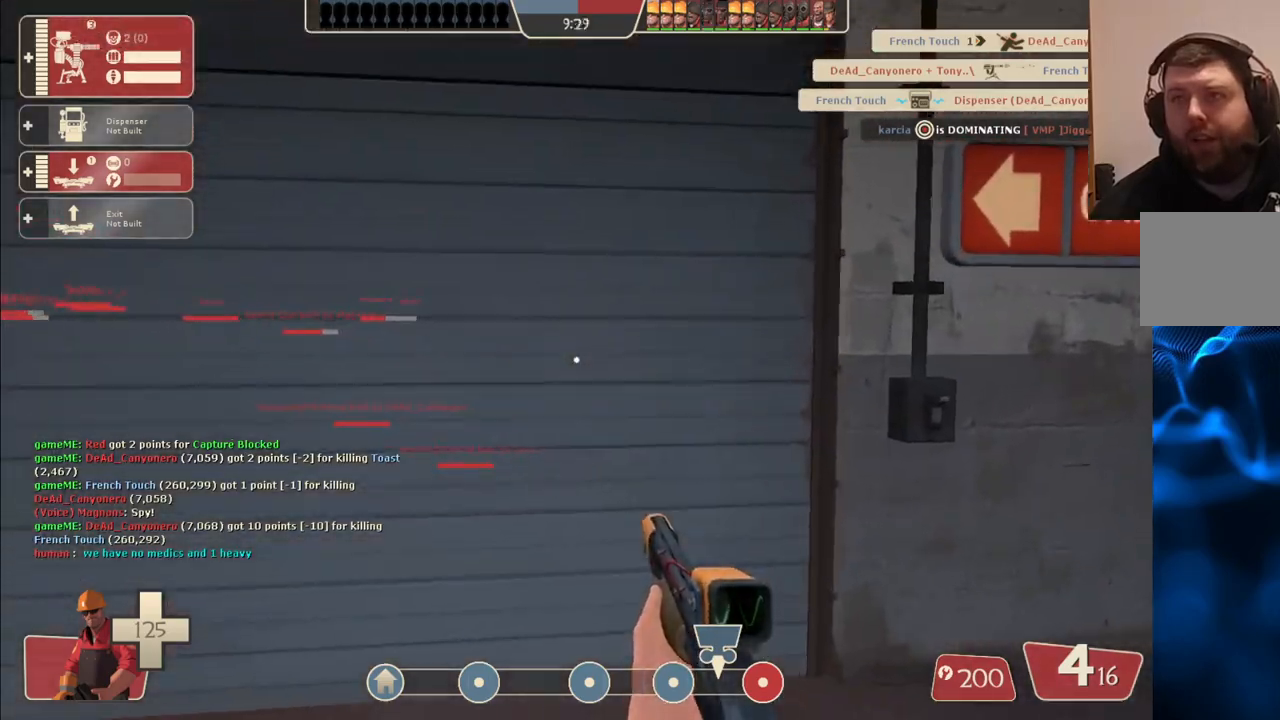
{"buttons": [], "left_stick": "up", "right_stick": "center", "events": []}
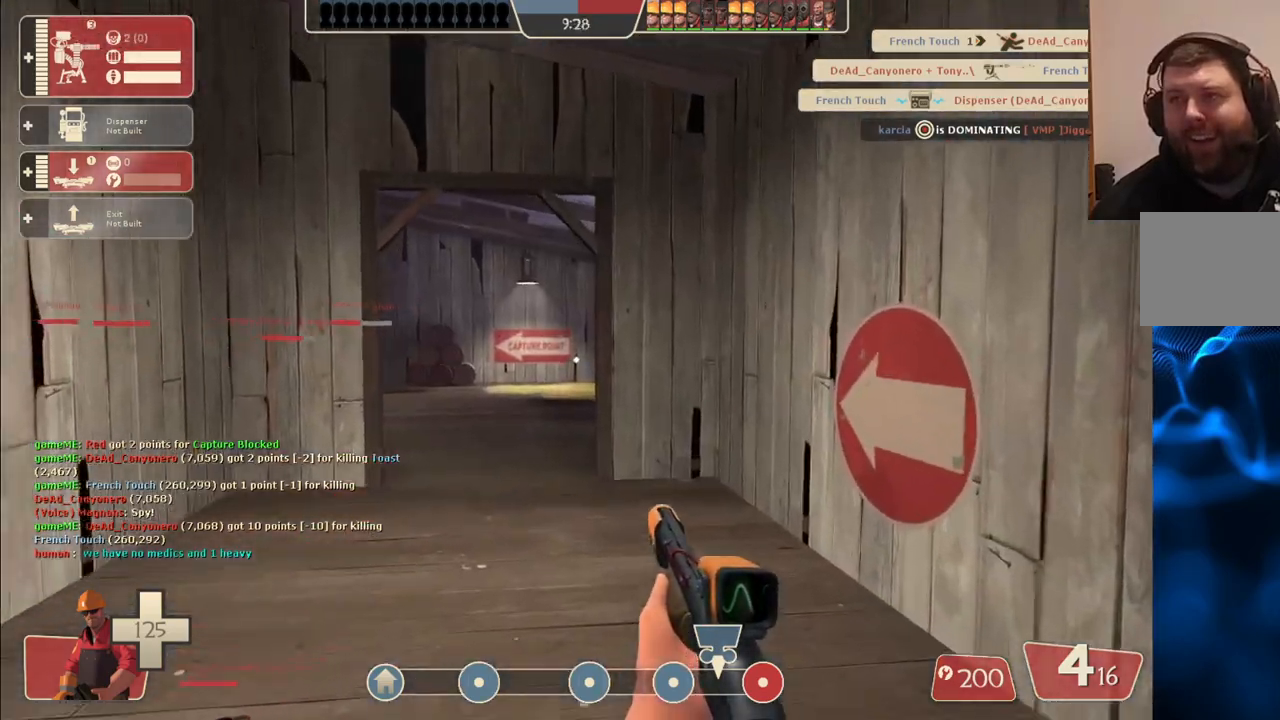
{"buttons": [], "left_stick": "up", "right_stick": "center", "events": []}
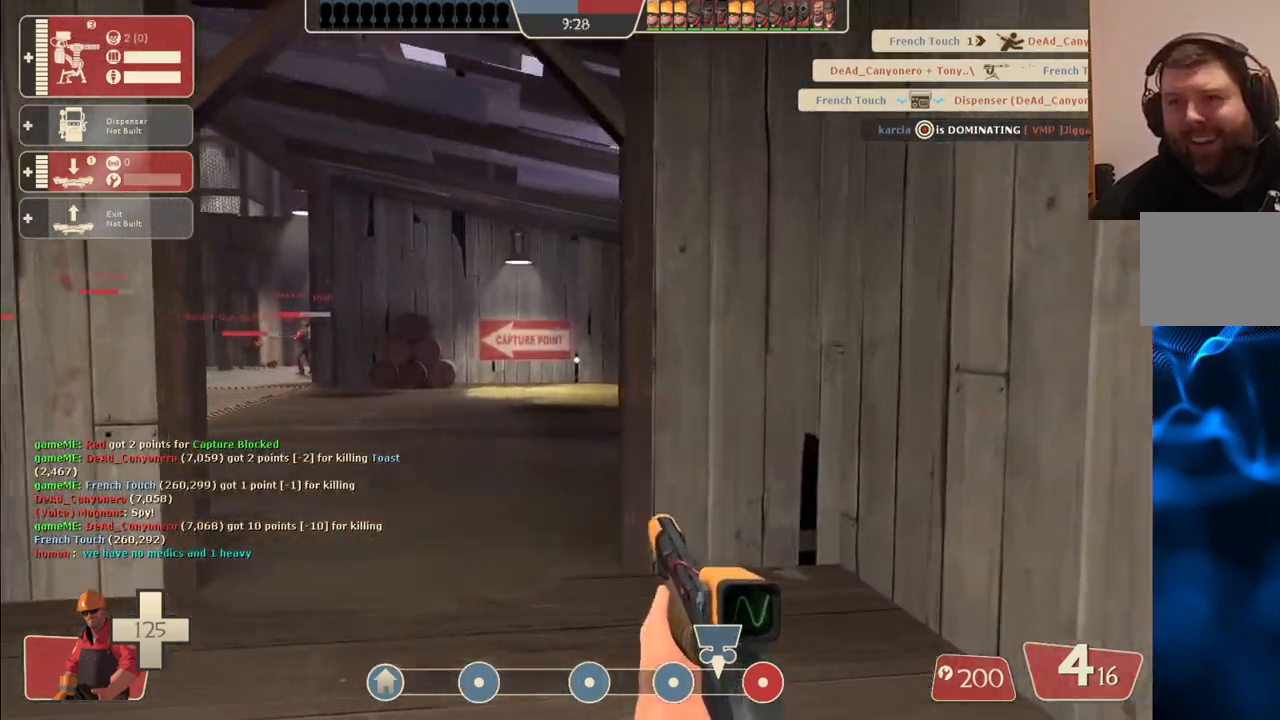
{"buttons": [], "left_stick": "up", "right_stick": "center", "events": []}
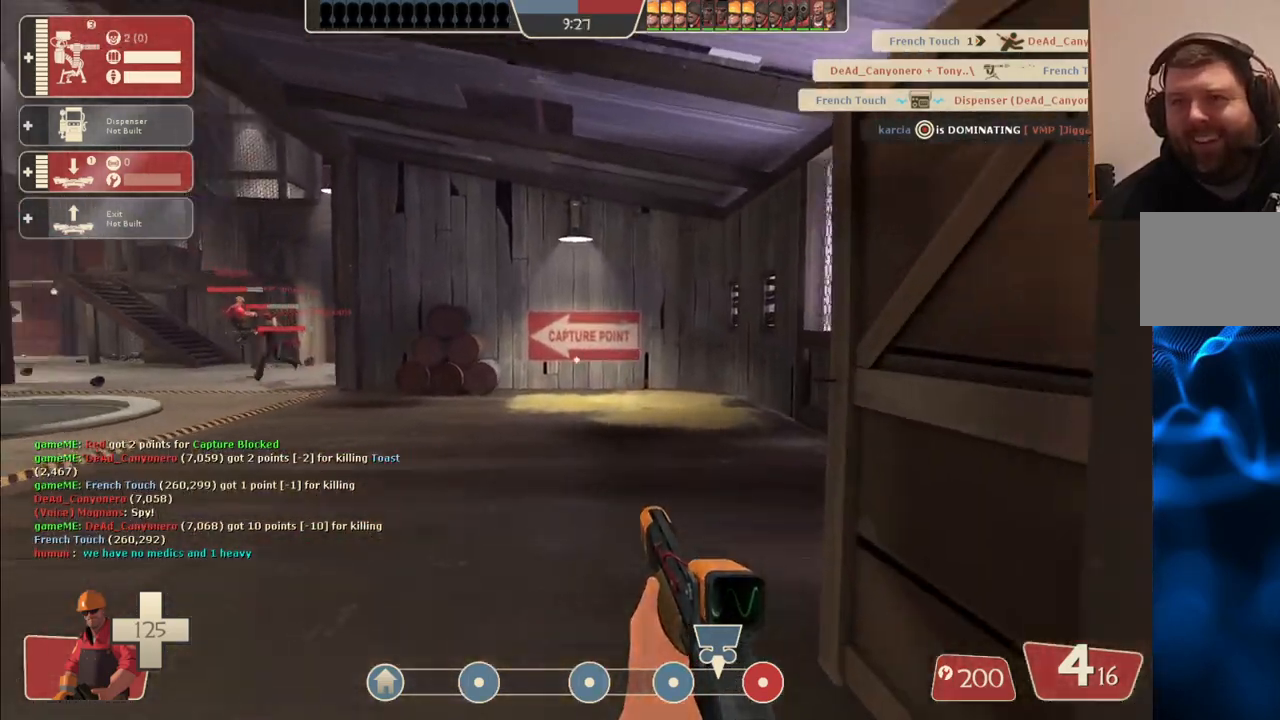
{"buttons": [], "left_stick": "up", "right_stick": "left", "events": [[17, "right_stick", "left"], [100, "right_stick", "center"], [367, "right_stick", "left"]]}
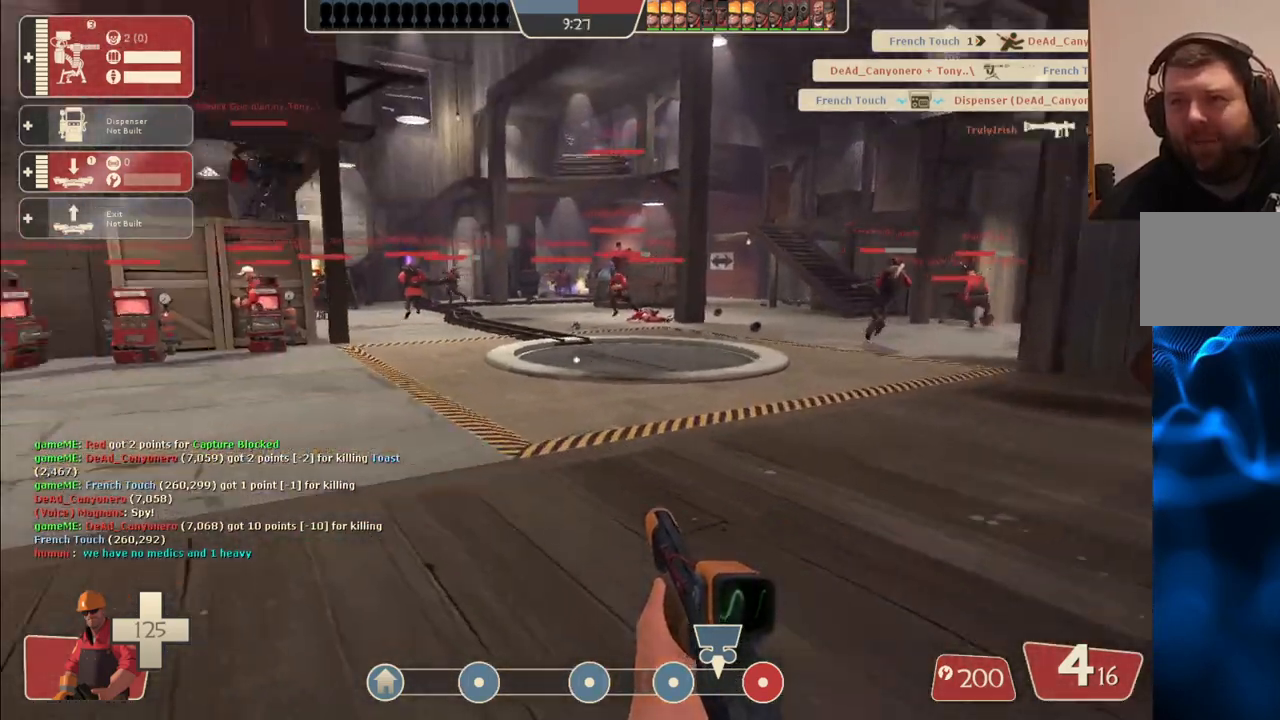
{"buttons": [], "left_stick": "up", "right_stick": "center", "events": [[33, "right_stick", "center"], [417, "DPAD_LEFT", "down"], [500, "DPAD_LEFT", "up"]]}
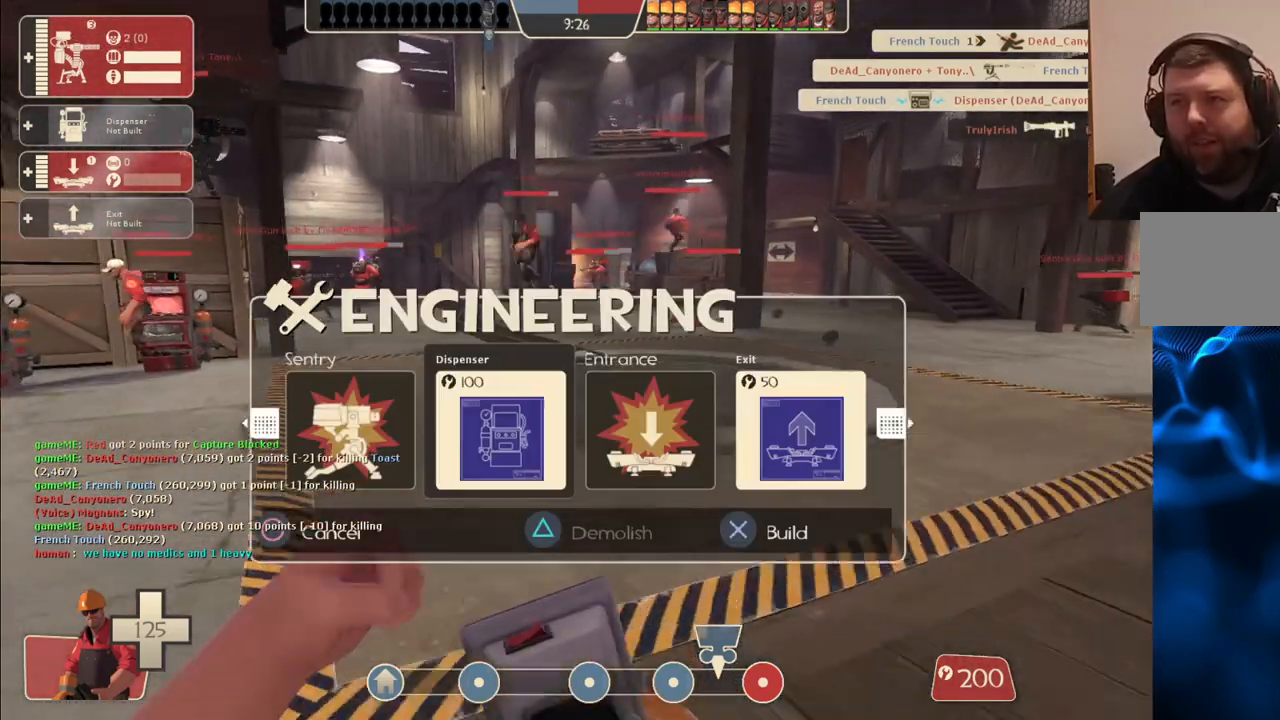
{"buttons": ["DPAD_RIGHT"], "left_stick": "up", "right_stick": "center", "events": [[317, "DPAD_RIGHT", "down"], [383, "DPAD_RIGHT", "up"], [483, "DPAD_RIGHT", "down"]]}
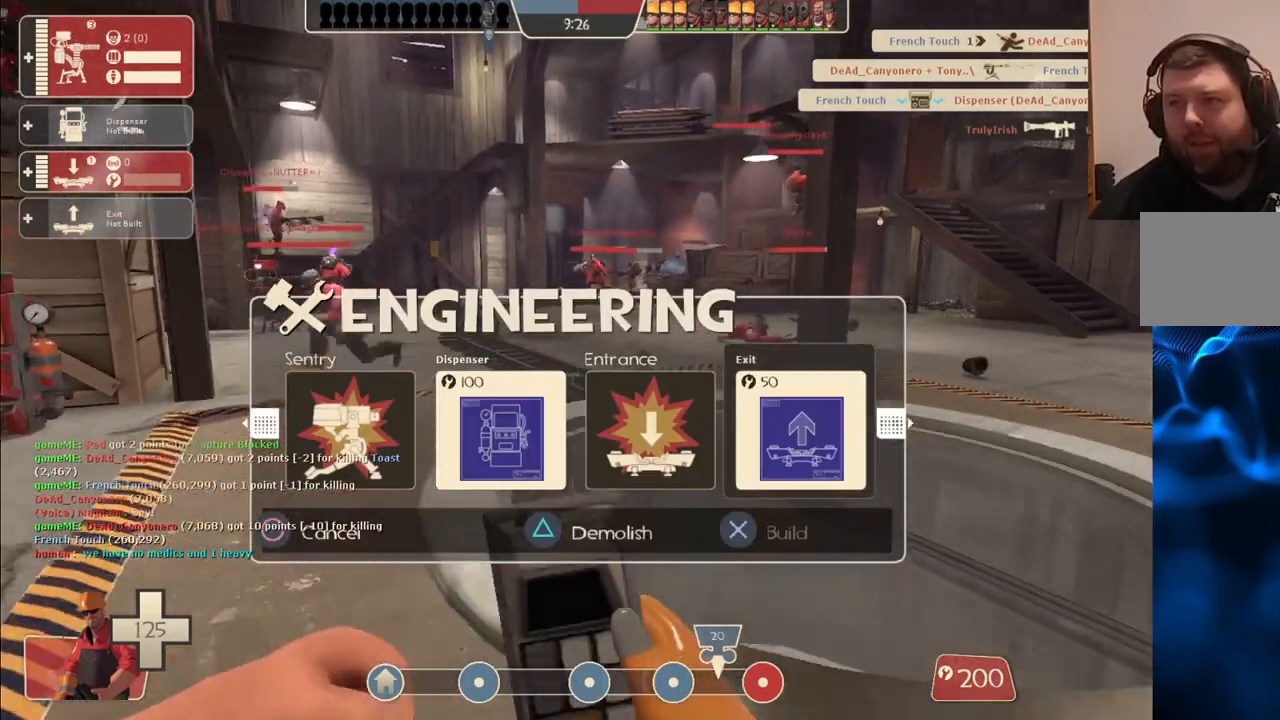
{"buttons": [], "left_stick": "up-right", "right_stick": "center", "events": [[83, "DPAD_RIGHT", "up"], [267, "R2", "down"], [367, "left_stick", "up-right"], [400, "R2", "up"]]}
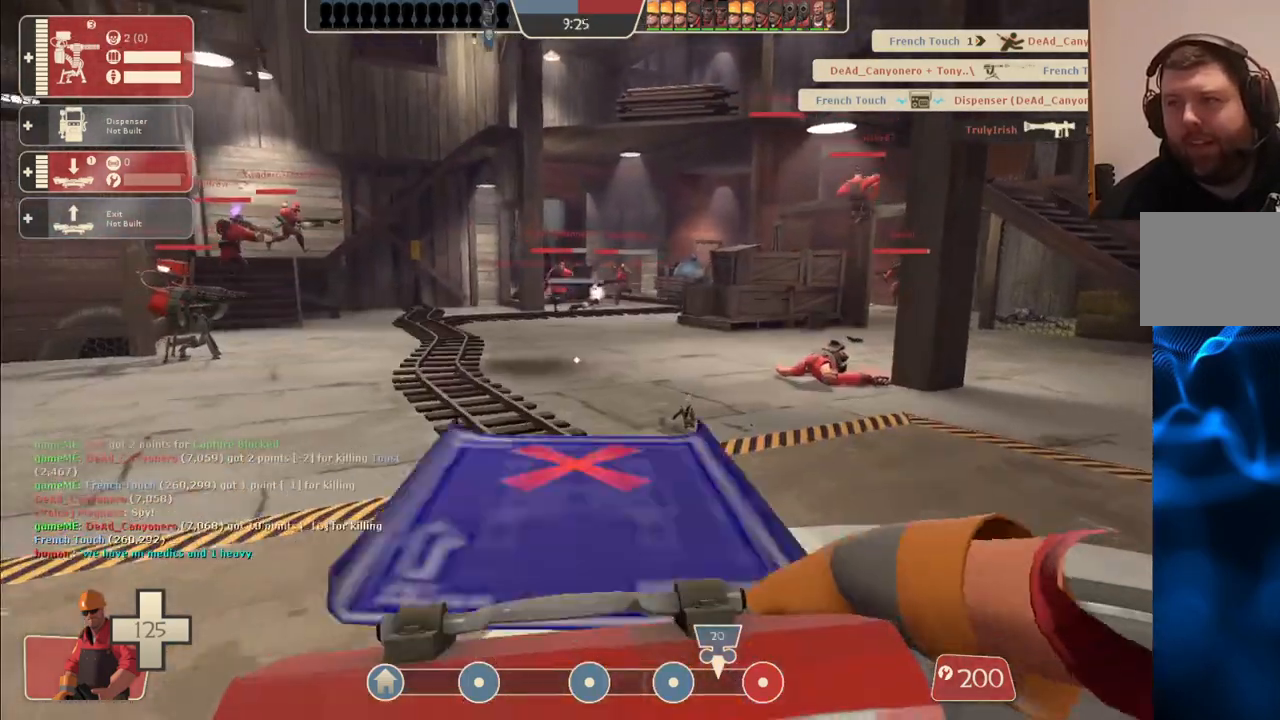
{"buttons": [], "left_stick": "up", "right_stick": "center", "events": [[233, "right_stick", "right"], [333, "right_stick", "center"], [483, "left_stick", "up"]]}
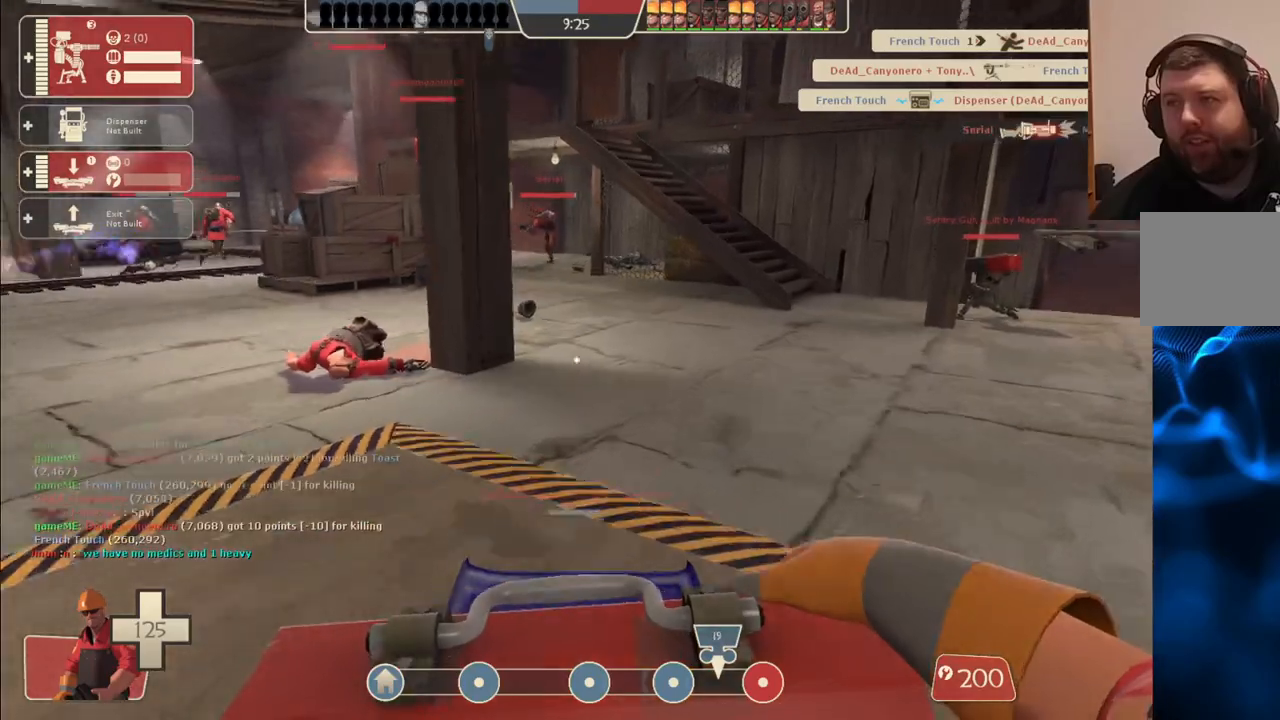
{"buttons": [], "left_stick": "up", "right_stick": "center", "events": []}
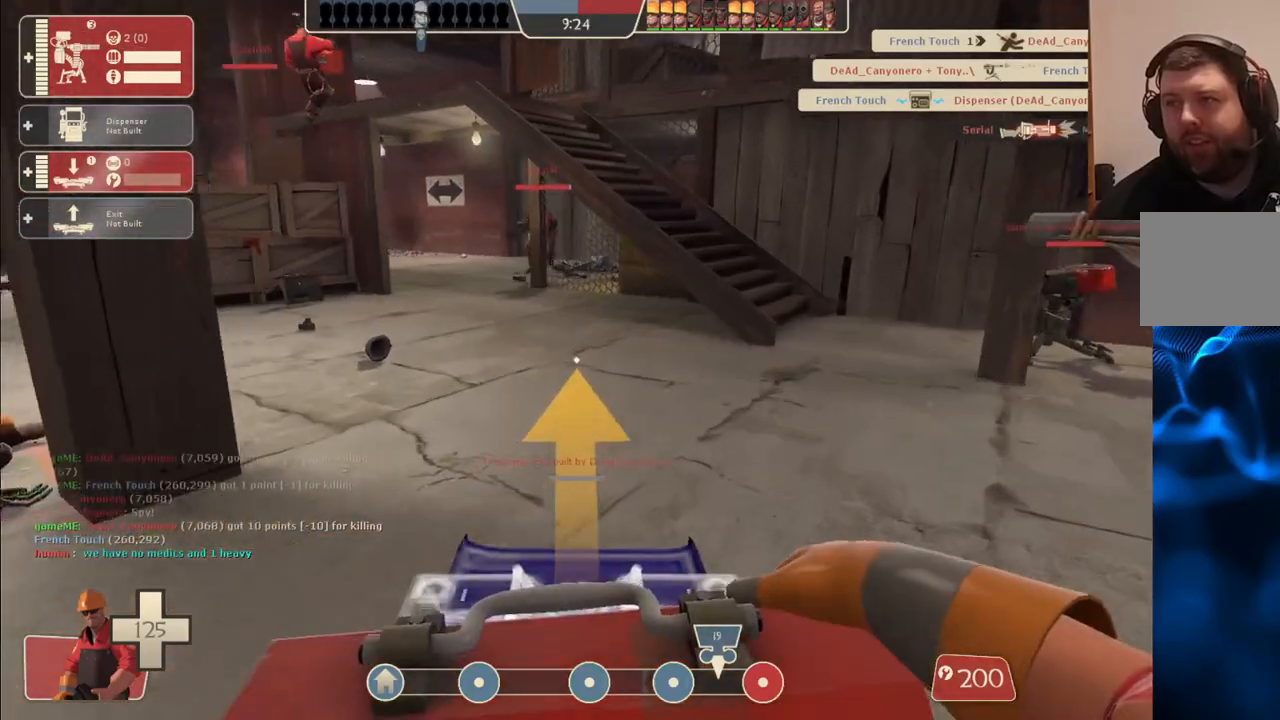
{"buttons": [], "left_stick": "up", "right_stick": "center", "events": []}
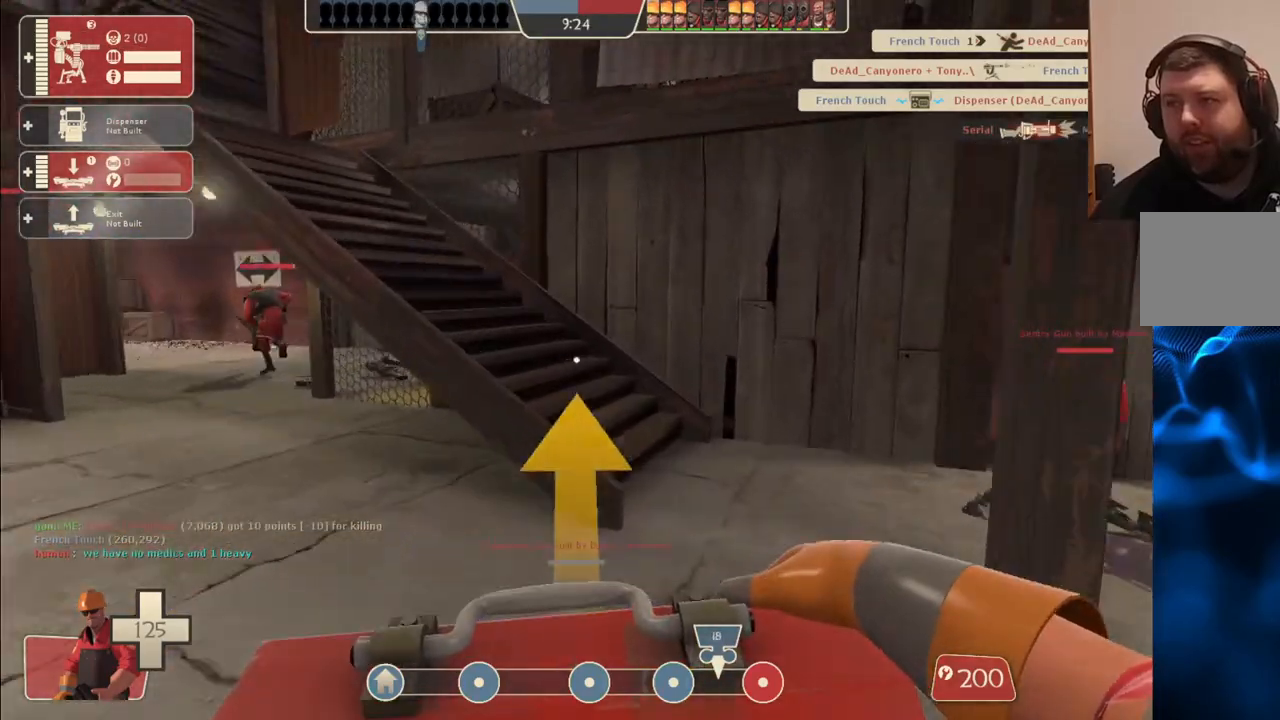
{"buttons": [], "left_stick": "up", "right_stick": "center", "events": [[317, "right_stick", "left"], [467, "right_stick", "center"]]}
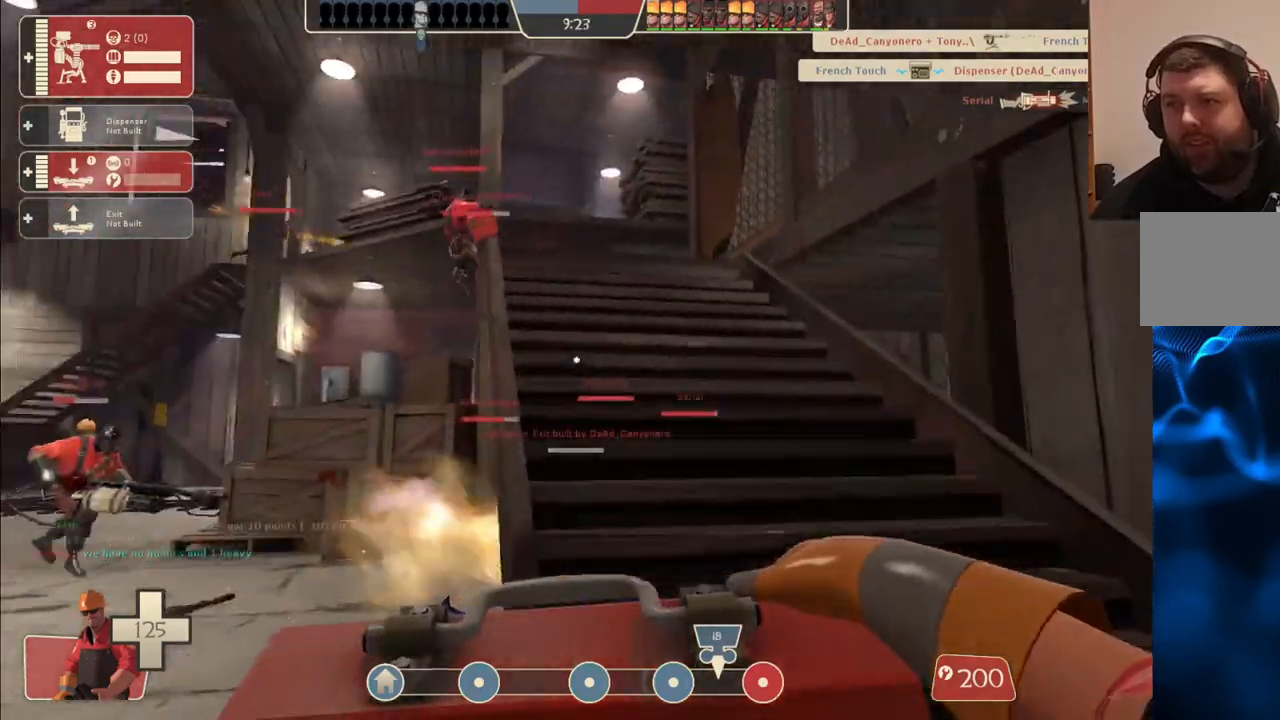
{"buttons": [], "left_stick": "up", "right_stick": "center", "events": []}
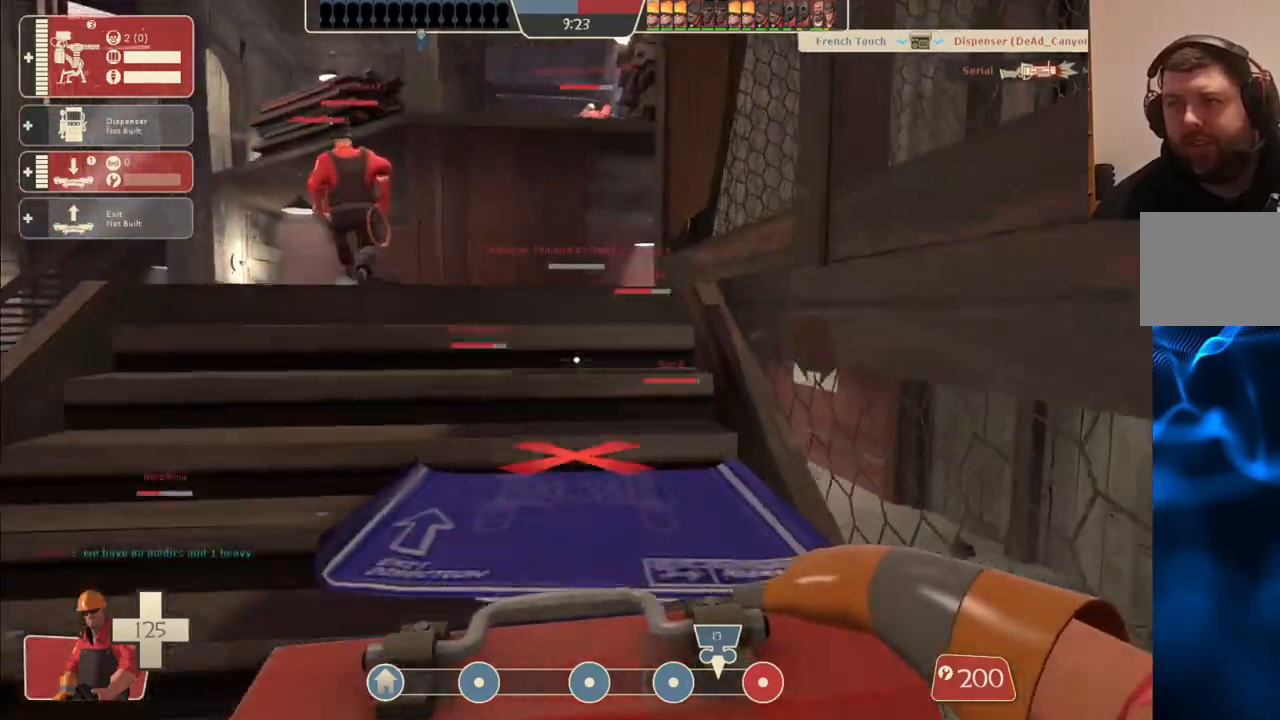
{"buttons": ["R2"], "left_stick": "down", "right_stick": "center", "events": [[333, "left_stick", "center"], [350, "R2", "down"], [400, "left_stick", "down"]]}
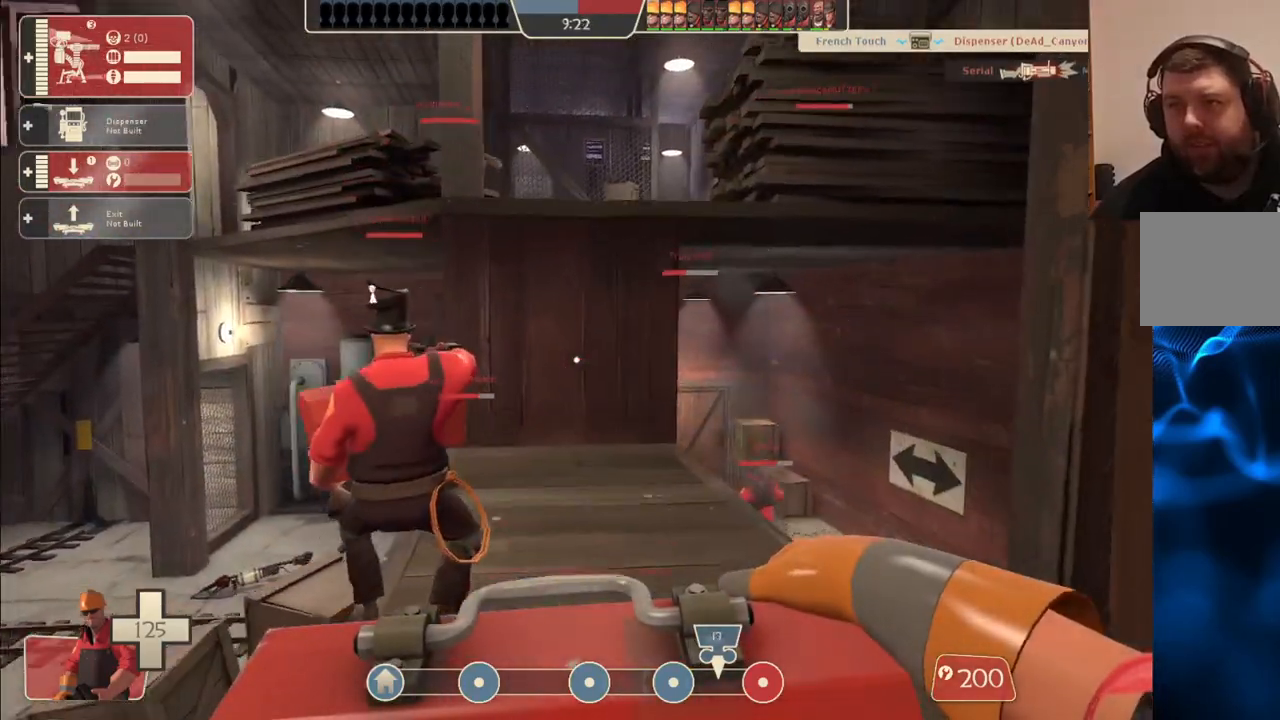
{"buttons": [], "left_stick": "up", "right_stick": "center", "events": [[150, "R2", "up"], [400, "left_stick", "right"], [467, "left_stick", "up"]]}
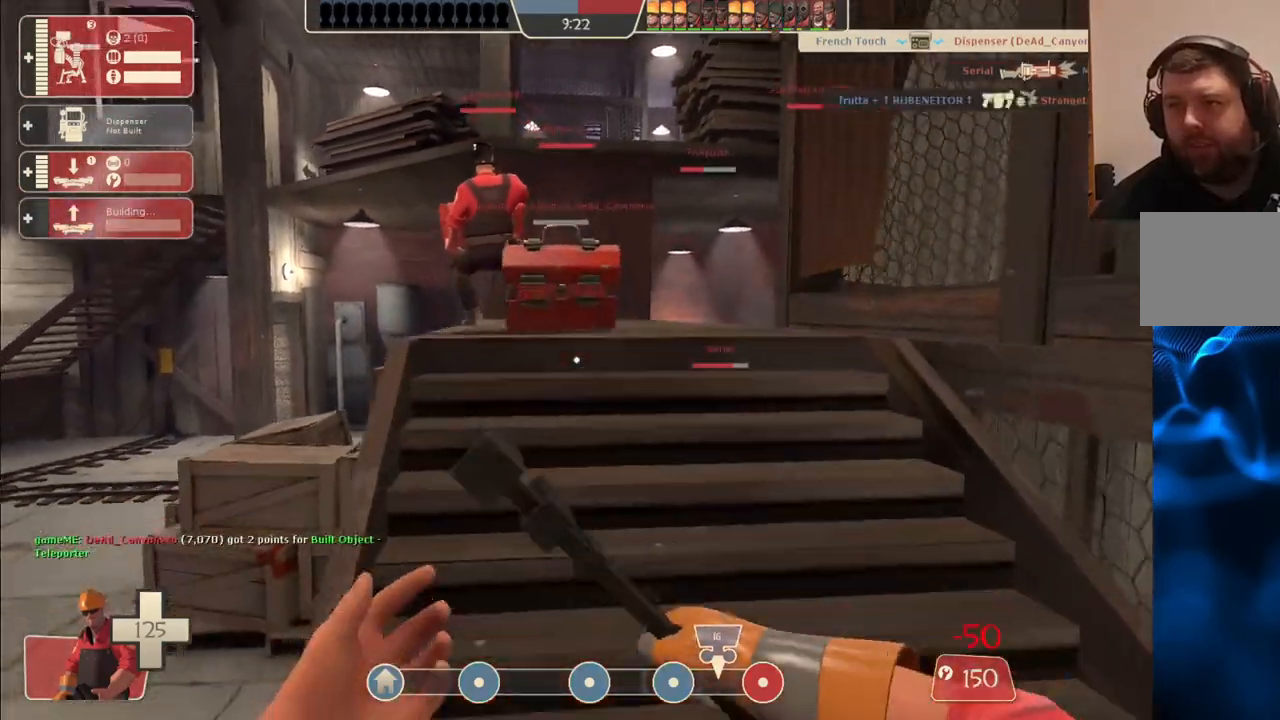
{"buttons": ["R2"], "left_stick": "down", "right_stick": "up", "events": [[250, "R2", "down"], [333, "left_stick", "center"], [400, "left_stick", "down"], [417, "right_stick", "up"]]}
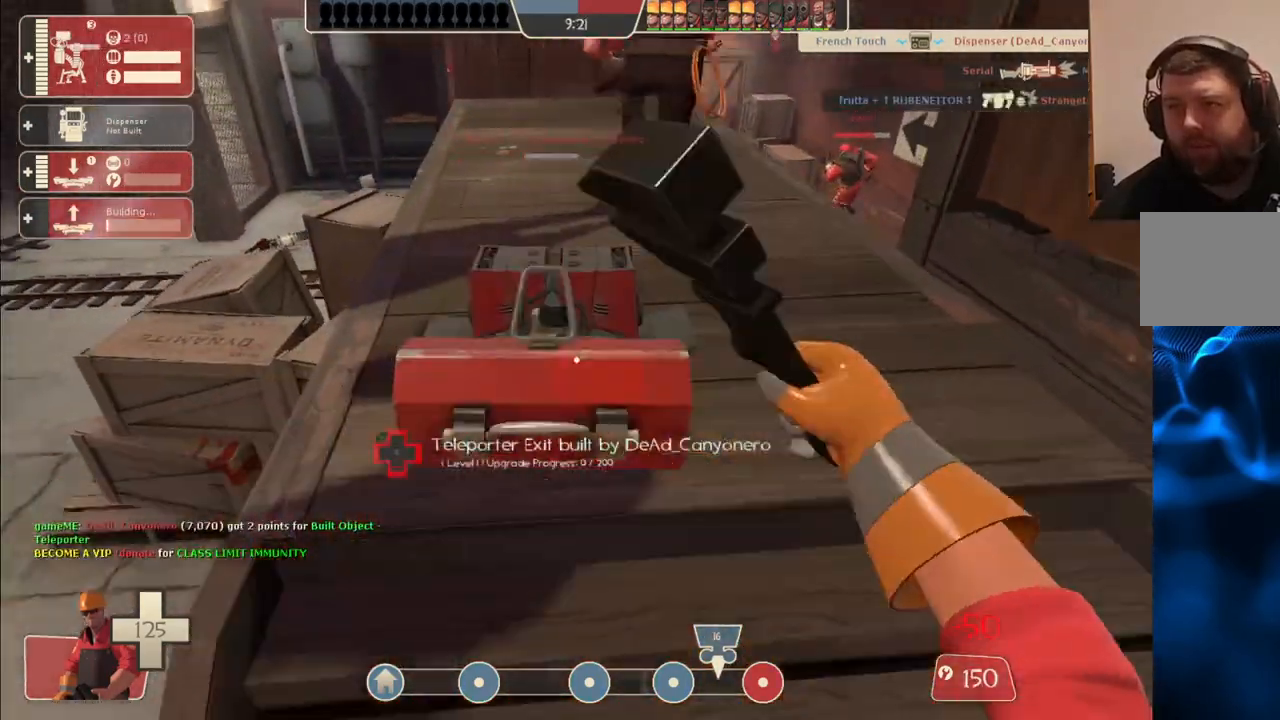
{"buttons": ["R2"], "left_stick": "center", "right_stick": "center", "events": [[17, "left_stick", "center"], [17, "right_stick", "center"]]}
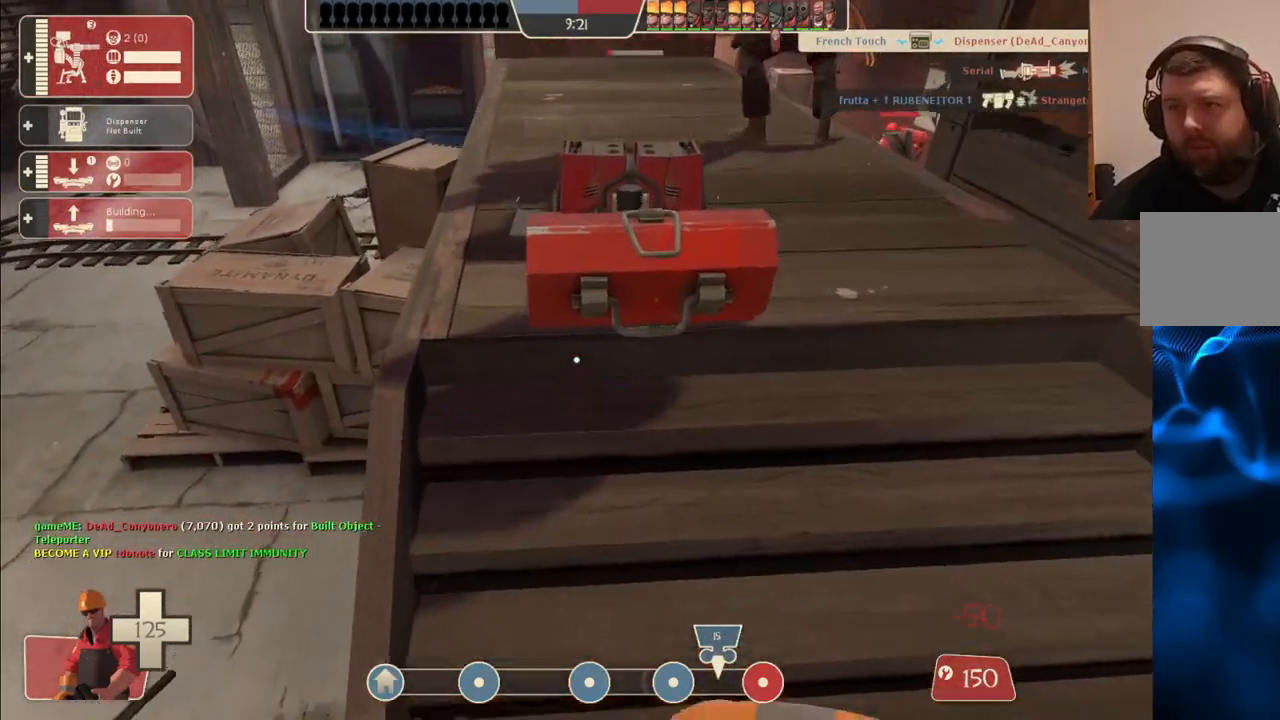
{"buttons": ["R2"], "left_stick": "center", "right_stick": "center", "events": []}
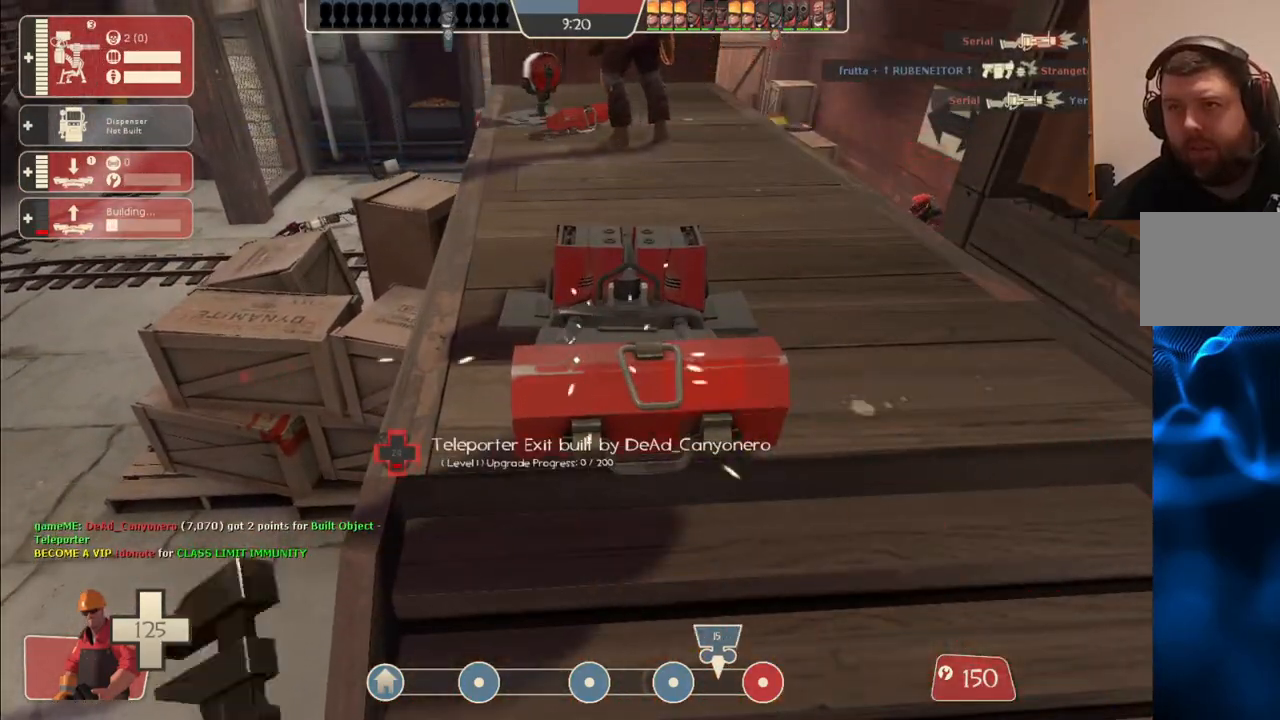
{"buttons": ["R2"], "left_stick": "center", "right_stick": "center", "events": []}
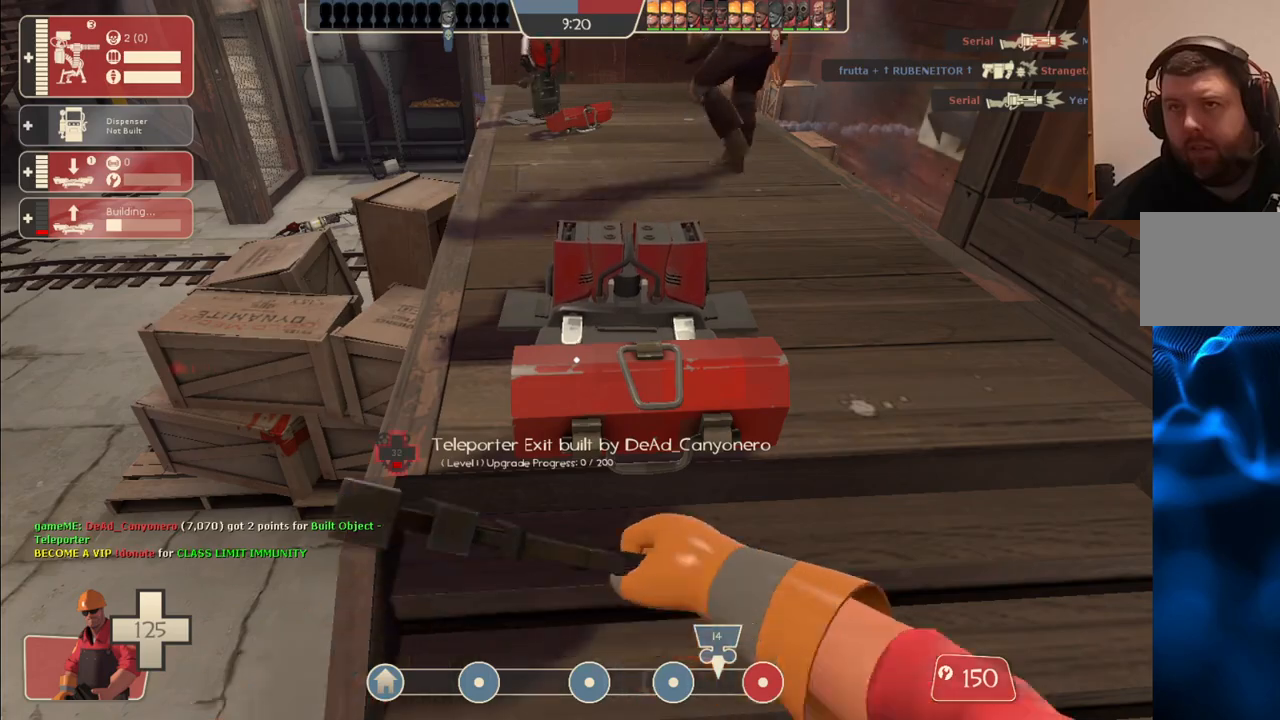
{"buttons": ["R2"], "left_stick": "center", "right_stick": "center", "events": []}
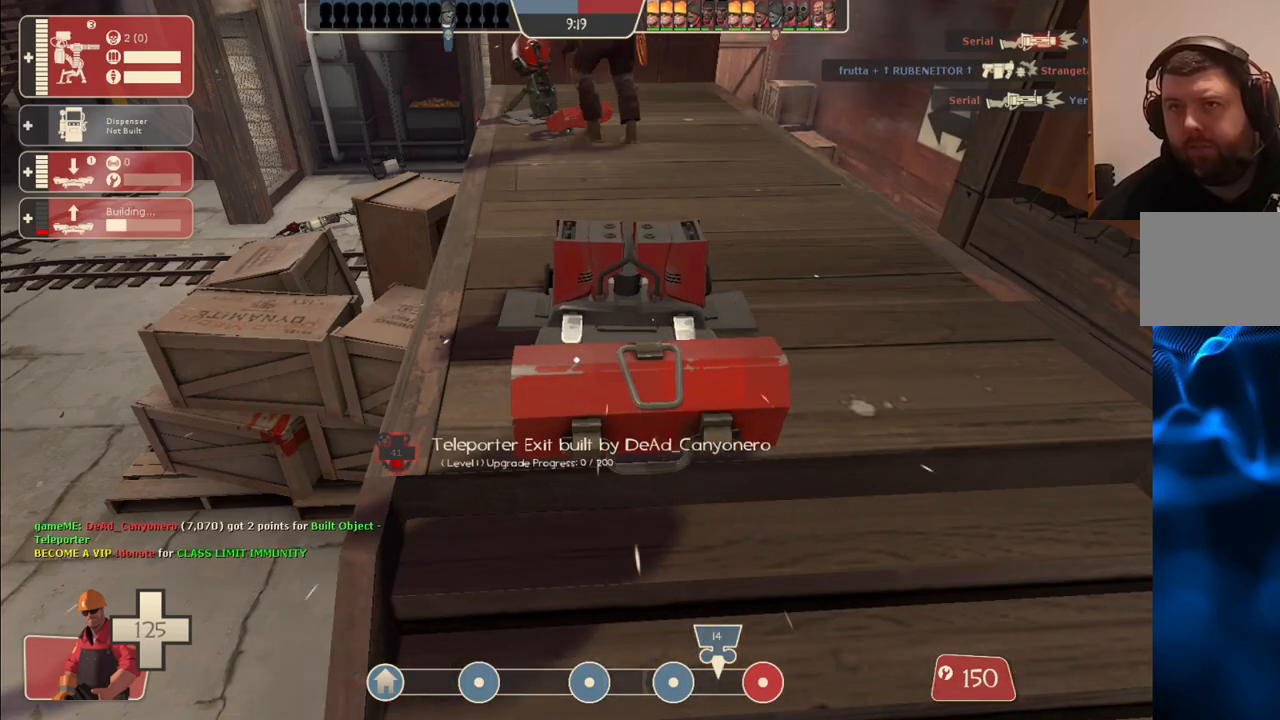
{"buttons": ["R2"], "left_stick": "center", "right_stick": "center", "events": []}
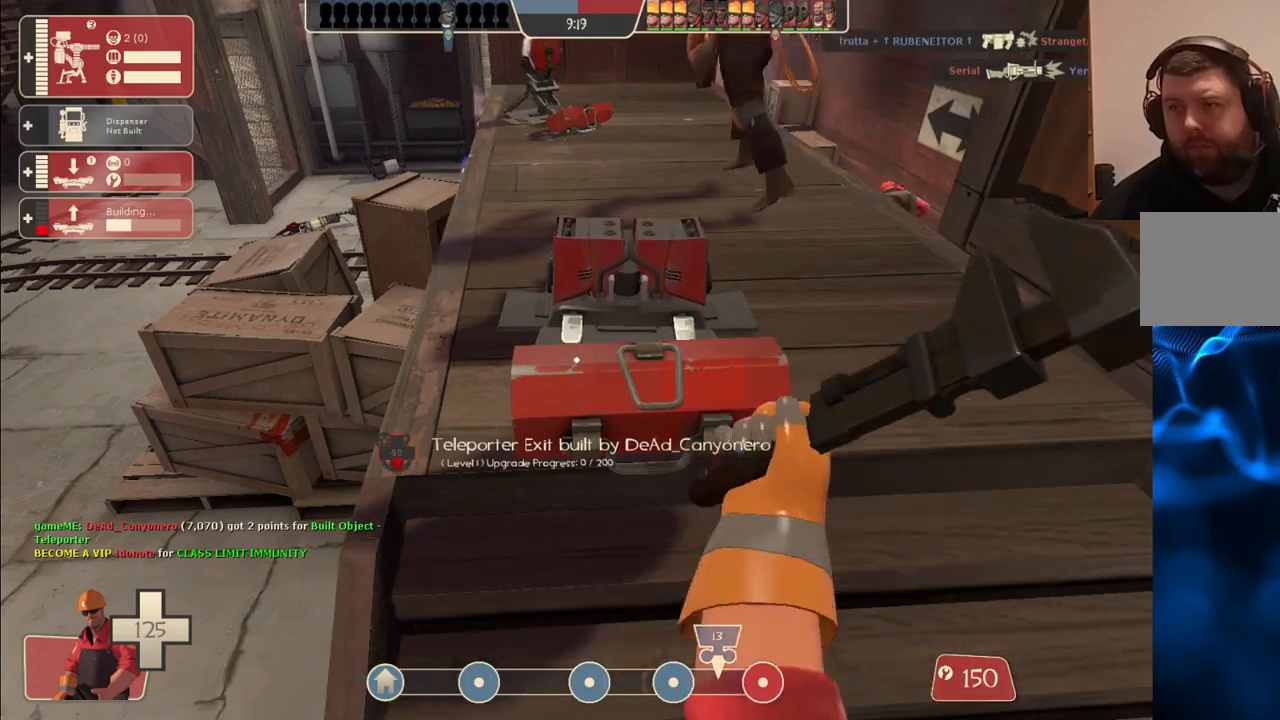
{"buttons": [], "left_stick": "center", "right_stick": "center", "events": [[67, "left_stick", "left"], [183, "R2", "up"], [267, "left_stick", "center"], [383, "DPAD_LEFT", "down"], [450, "DPAD_LEFT", "up"]]}
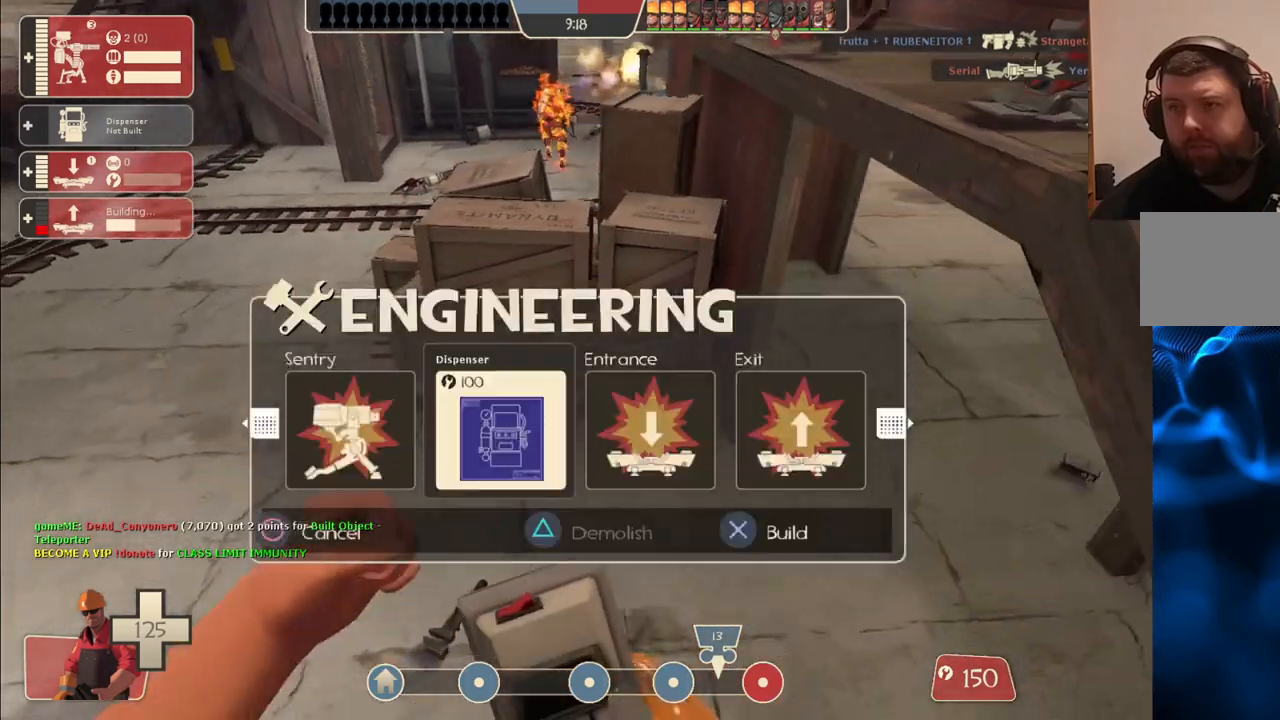
{"buttons": [], "left_stick": "up-right", "right_stick": "center", "events": [[283, "left_stick", "up-right"], [317, "R2", "down"], [500, "R2", "up"]]}
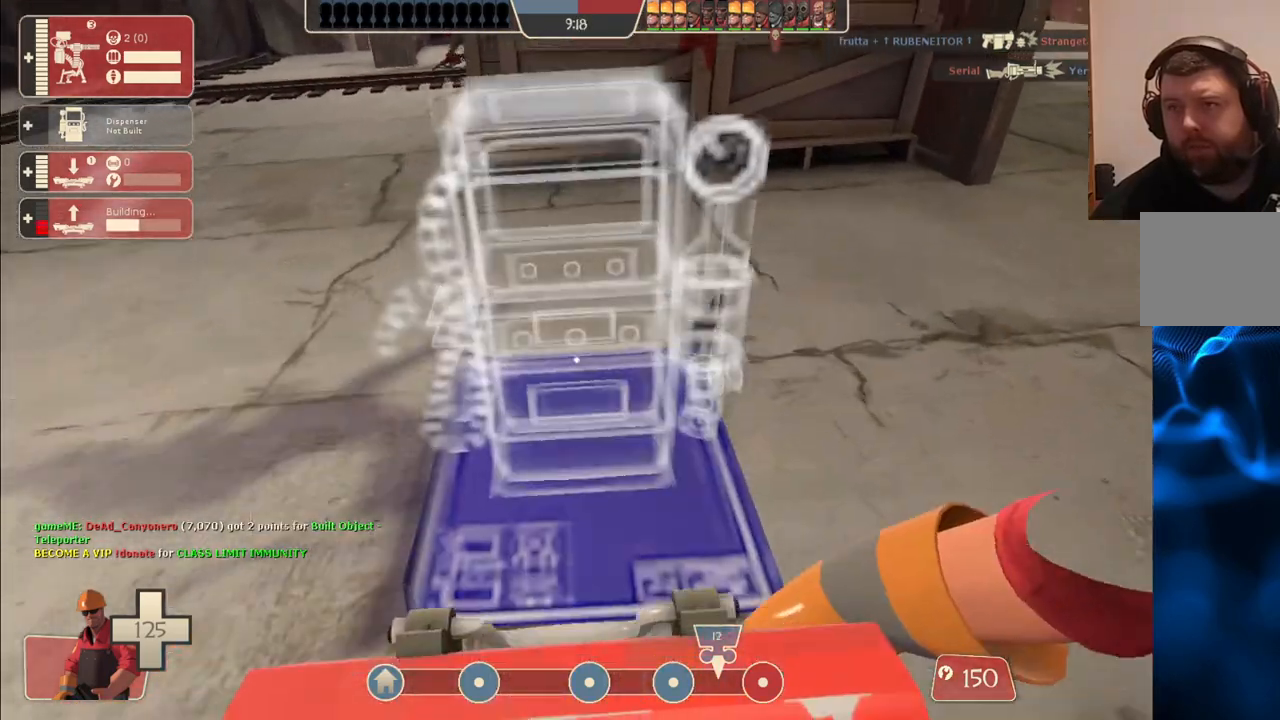
{"buttons": ["R2"], "left_stick": "down-left", "right_stick": "center", "events": [[400, "left_stick", "center"], [417, "R2", "down"], [467, "left_stick", "down-left"]]}
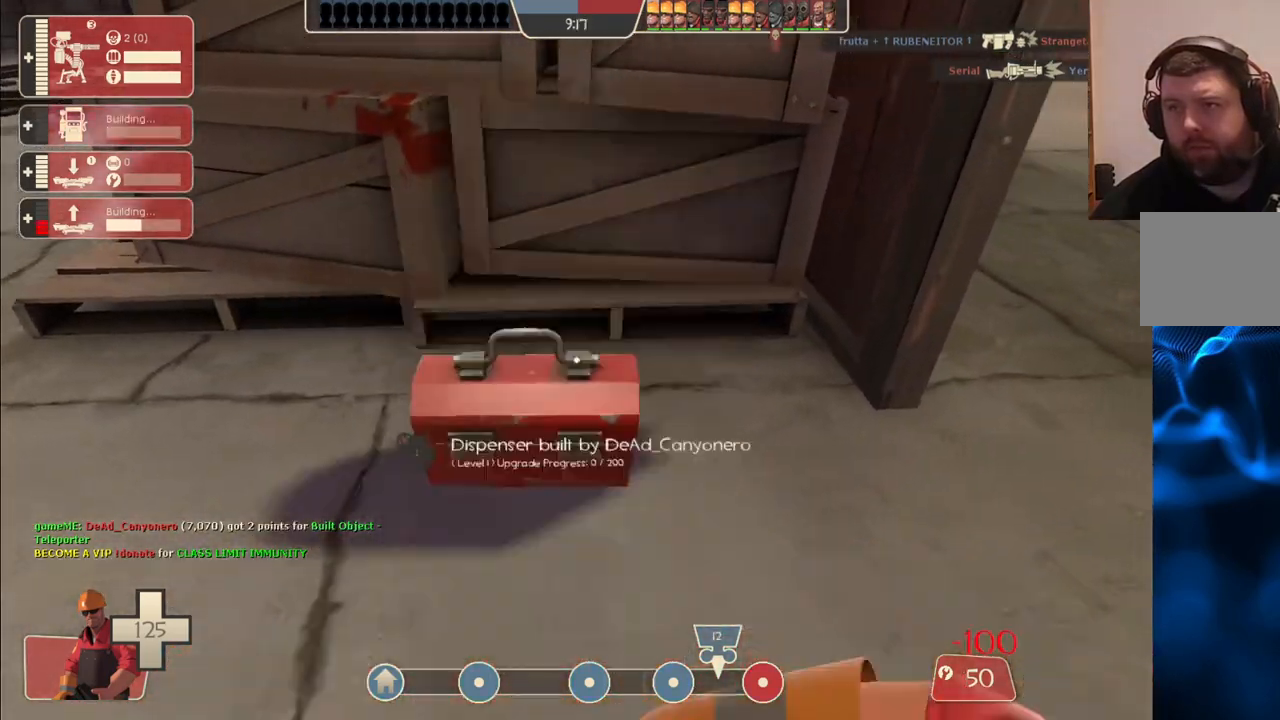
{"buttons": ["R2"], "left_stick": "up", "right_stick": "down-right", "events": [[50, "R2", "up"], [167, "left_stick", "center"], [283, "left_stick", "up"], [383, "R2", "down"], [450, "right_stick", "down-right"]]}
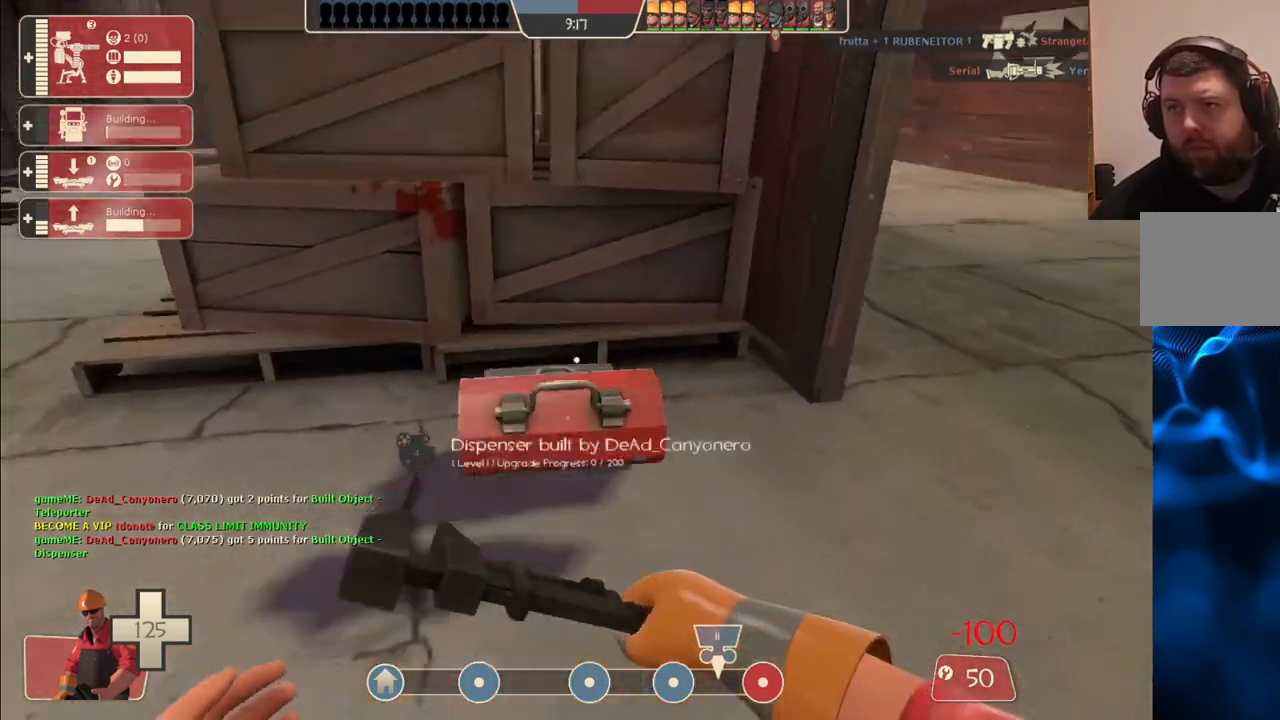
{"buttons": ["R2"], "left_stick": "center", "right_stick": "right", "events": [[17, "left_stick", "center"], [83, "right_stick", "center"], [117, "left_stick", "left"], [250, "left_stick", "center"], [433, "right_stick", "right"]]}
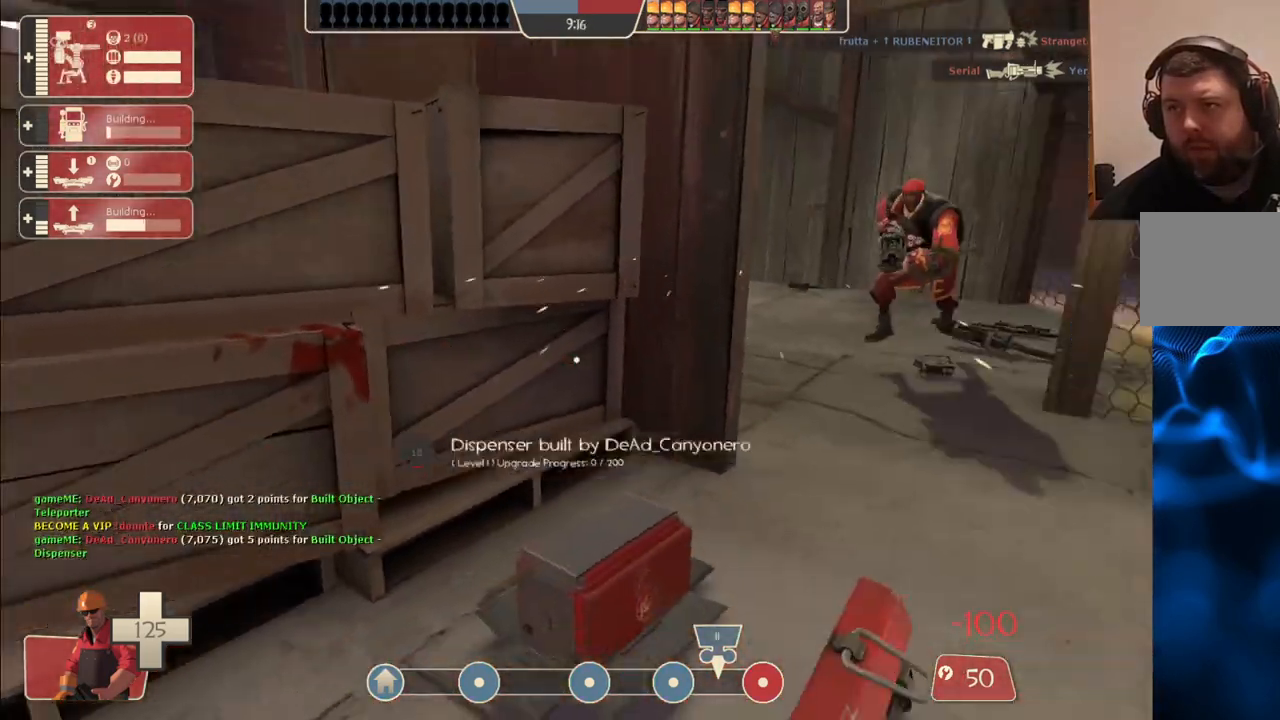
{"buttons": ["R2"], "left_stick": "right", "right_stick": "left", "events": [[33, "left_stick", "left"], [100, "right_stick", "center"], [133, "left_stick", "center"], [300, "left_stick", "up"], [450, "left_stick", "right"], [450, "right_stick", "left"]]}
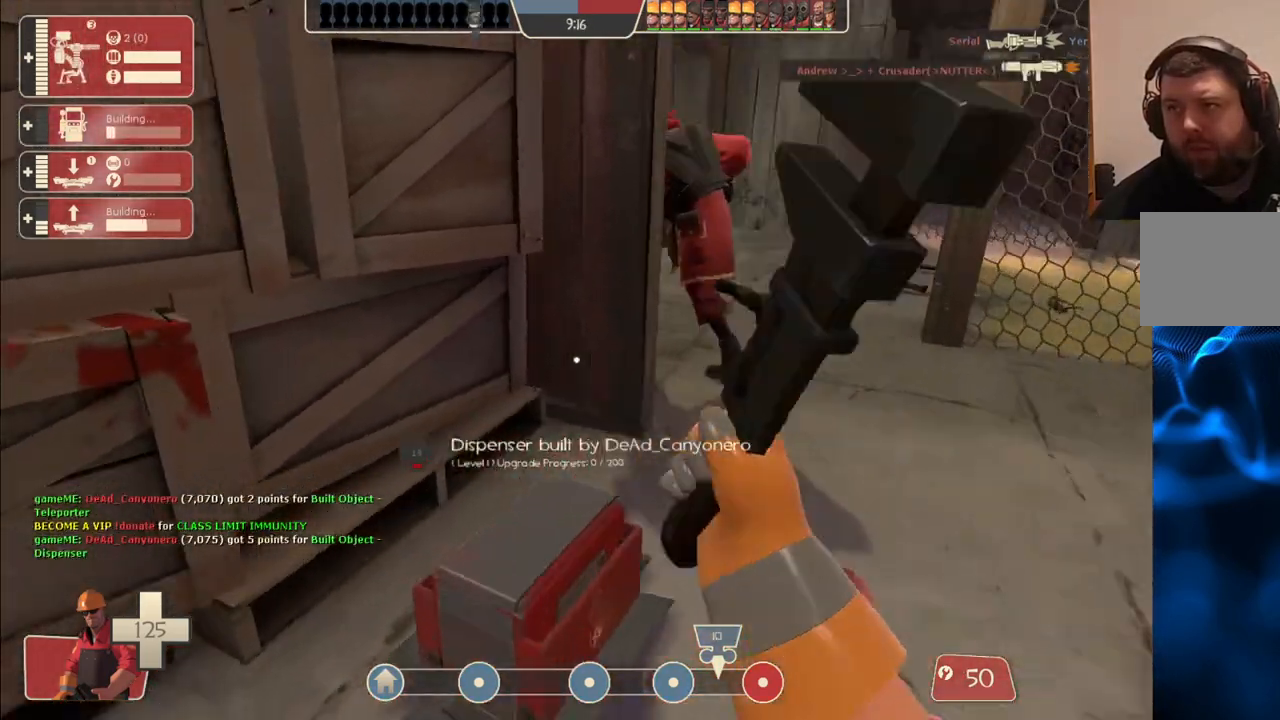
{"buttons": ["R2"], "left_stick": "up-left", "right_stick": "left", "events": [[83, "right_stick", "center"], [450, "left_stick", "up-left"], [467, "right_stick", "left"]]}
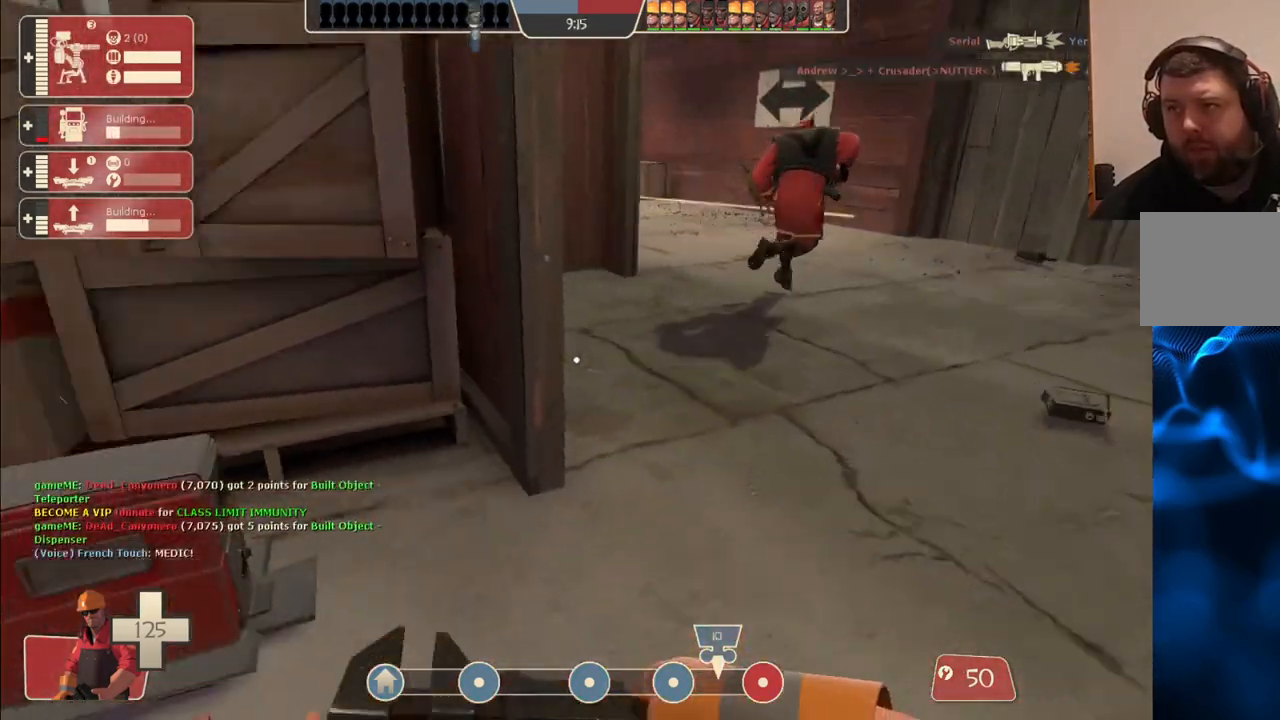
{"buttons": ["R2"], "left_stick": "center", "right_stick": "center", "events": [[33, "left_stick", "center"], [117, "right_stick", "center"], [250, "left_stick", "down-right"], [383, "left_stick", "center"]]}
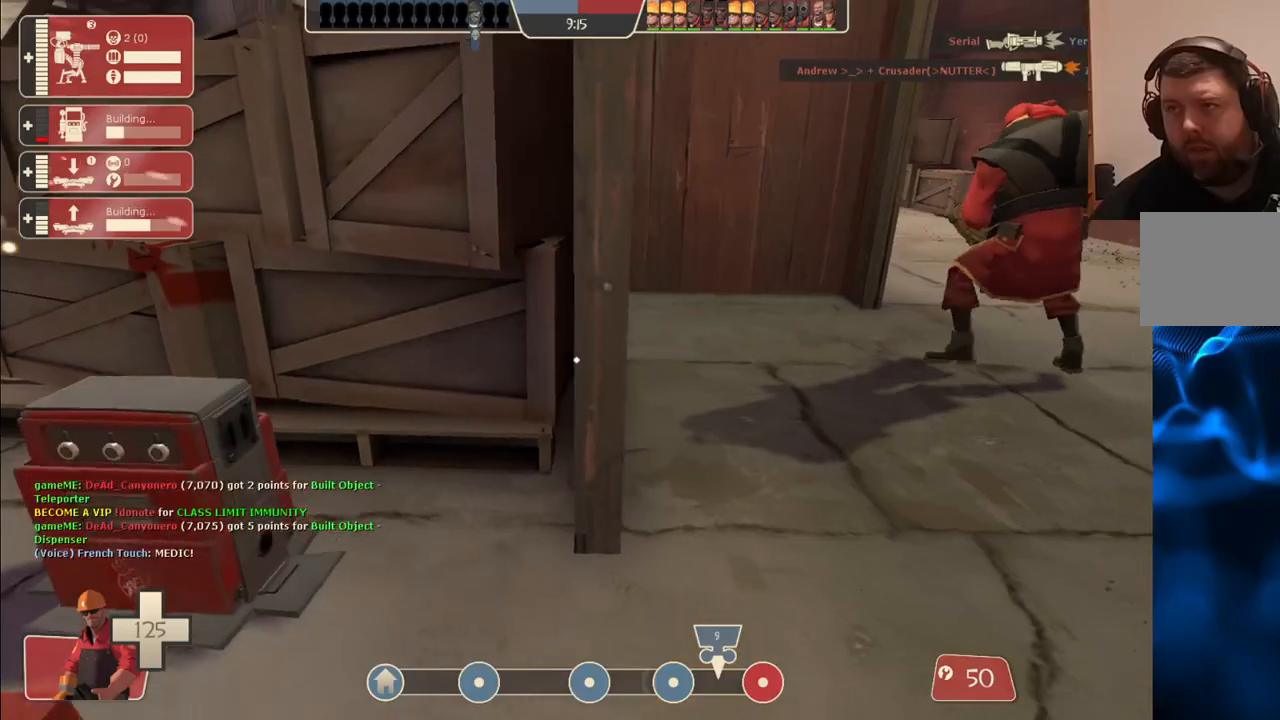
{"buttons": ["R2"], "left_stick": "up-left", "right_stick": "center", "events": [[267, "left_stick", "up-left"]]}